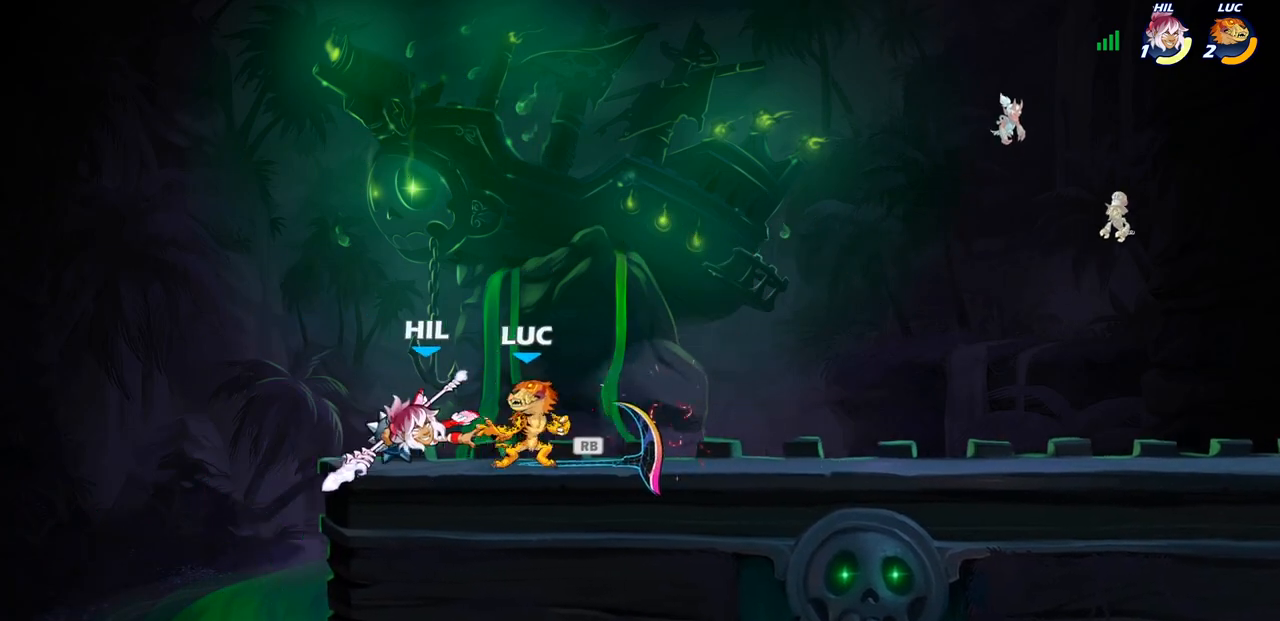
Gameplay with a controller (PlayStation layout); each line is a JSON object with the inputs held at the frame after it (dt_ms = milliseconds from this image to that frame). "events" lists button and stick changes between this image and that frame as [ms after this image, input, new state], when the widget could be followed in between.
{"dt_ms": 500, "buttons": [], "left_stick": "center", "right_stick": "center", "events": [[17, "R1", "down"], [33, "SQUARE", "down"], [100, "R1", "up"], [133, "SQUARE", "up"], [233, "SQUARE", "down"], [333, "SQUARE", "up"], [417, "SQUARE", "down"], [500, "SQUARE", "up"]]}
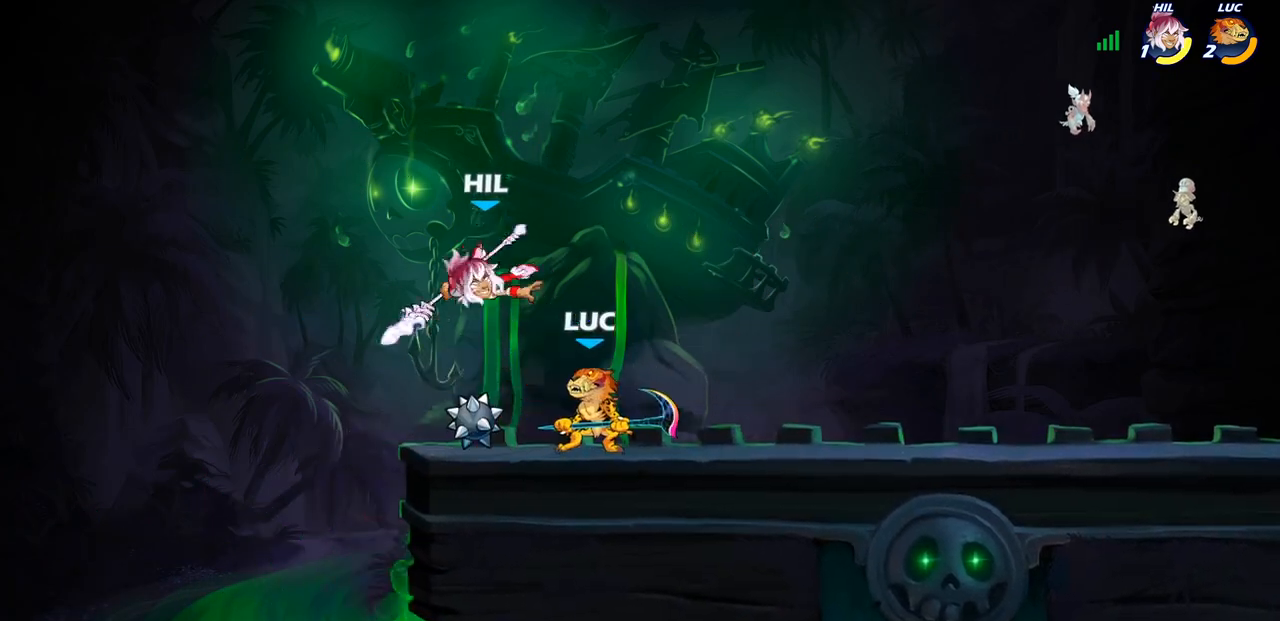
{"dt_ms": 500, "buttons": [], "left_stick": "center", "right_stick": "center", "events": []}
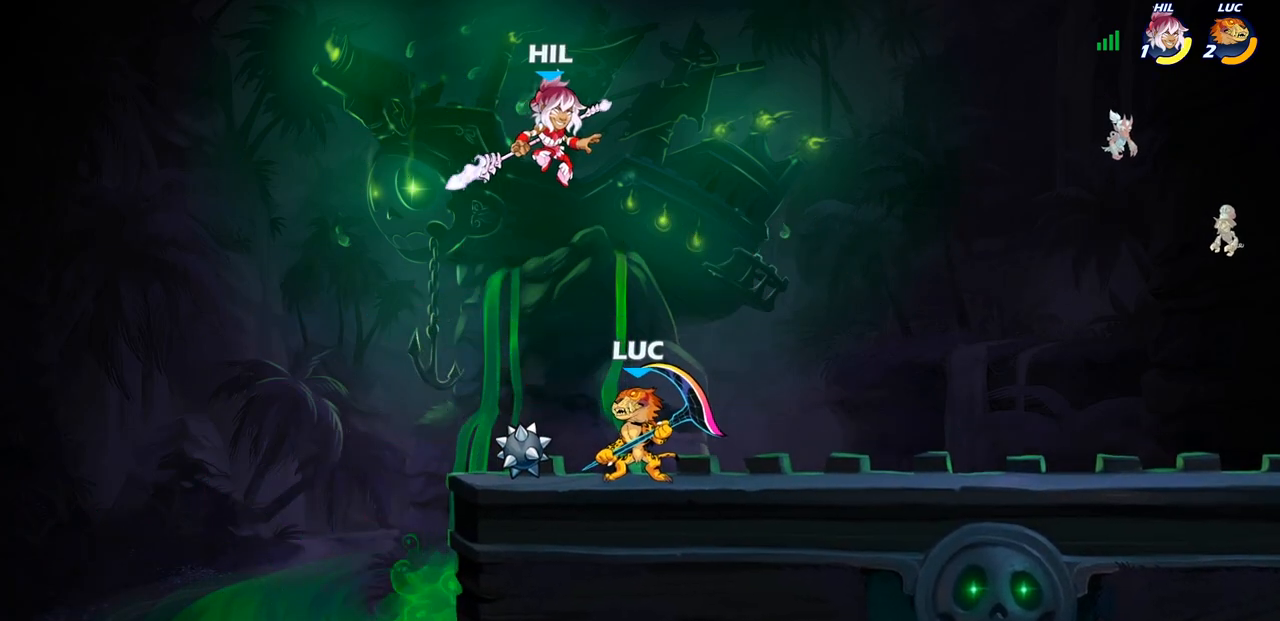
{"dt_ms": 500, "buttons": [], "left_stick": "right", "right_stick": "center", "events": [[183, "R2", "down"], [417, "R2", "up"], [450, "left_stick", "right"]]}
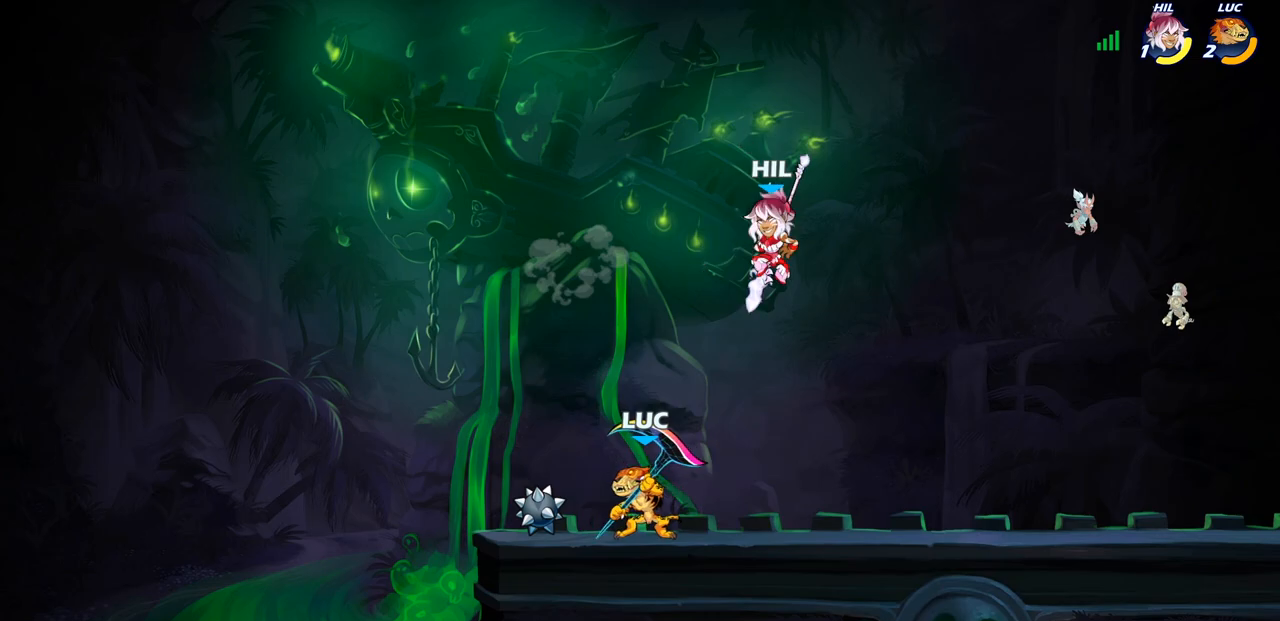
{"dt_ms": 500, "buttons": [], "left_stick": "center", "right_stick": "center", "events": [[67, "SQUARE", "down"], [167, "SQUARE", "up"], [283, "left_stick", "center"]]}
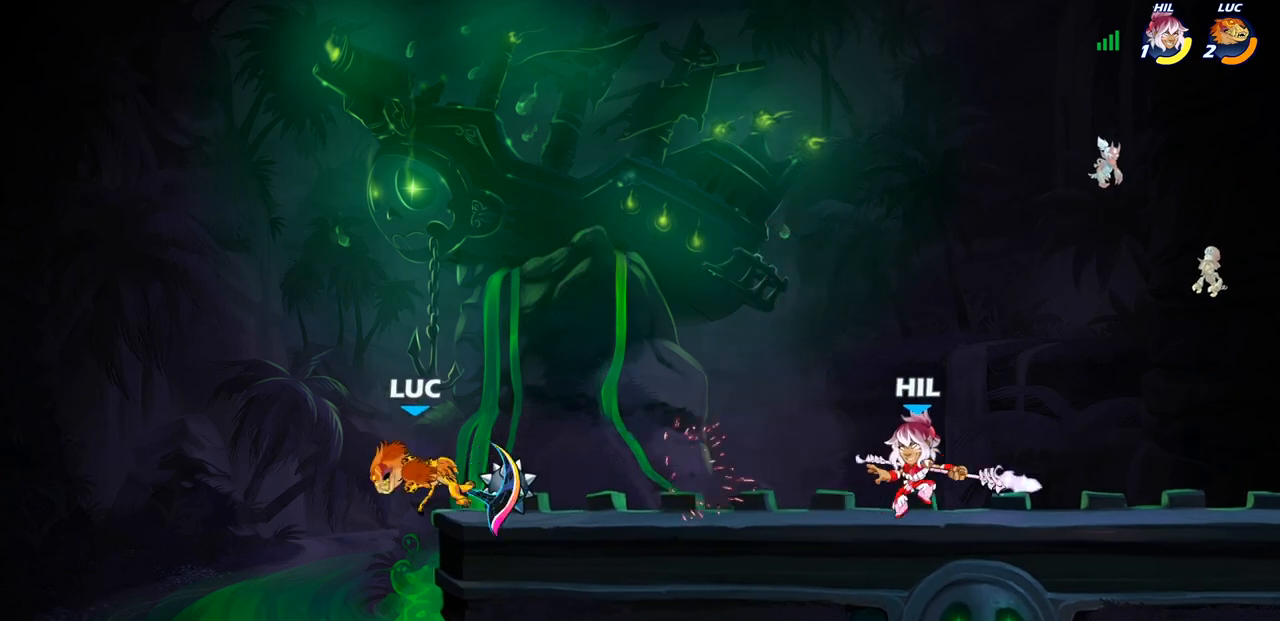
{"dt_ms": 500, "buttons": ["CIRCLE"], "left_stick": "up-right", "right_stick": "center", "events": [[83, "left_stick", "right"], [150, "left_stick", "up-right"], [200, "CROSS", "down"], [350, "CROSS", "up"], [467, "CIRCLE", "down"]]}
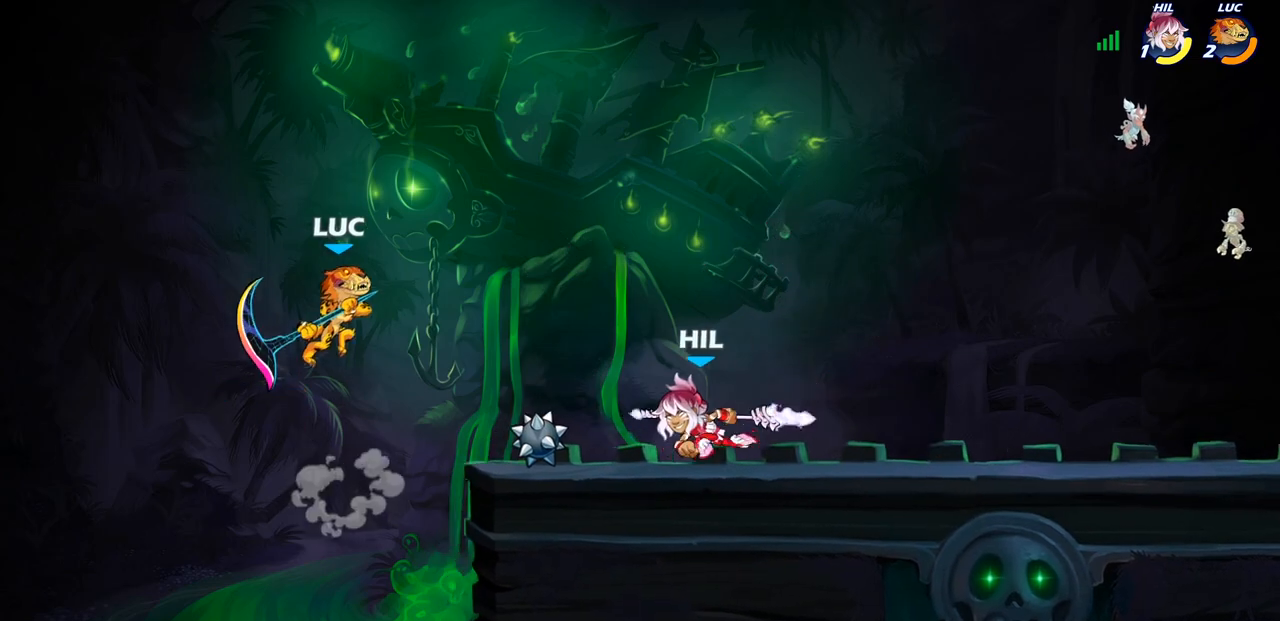
{"dt_ms": 500, "buttons": [], "left_stick": "left", "right_stick": "center", "events": [[100, "CIRCLE", "up"], [283, "left_stick", "center"], [483, "left_stick", "left"]]}
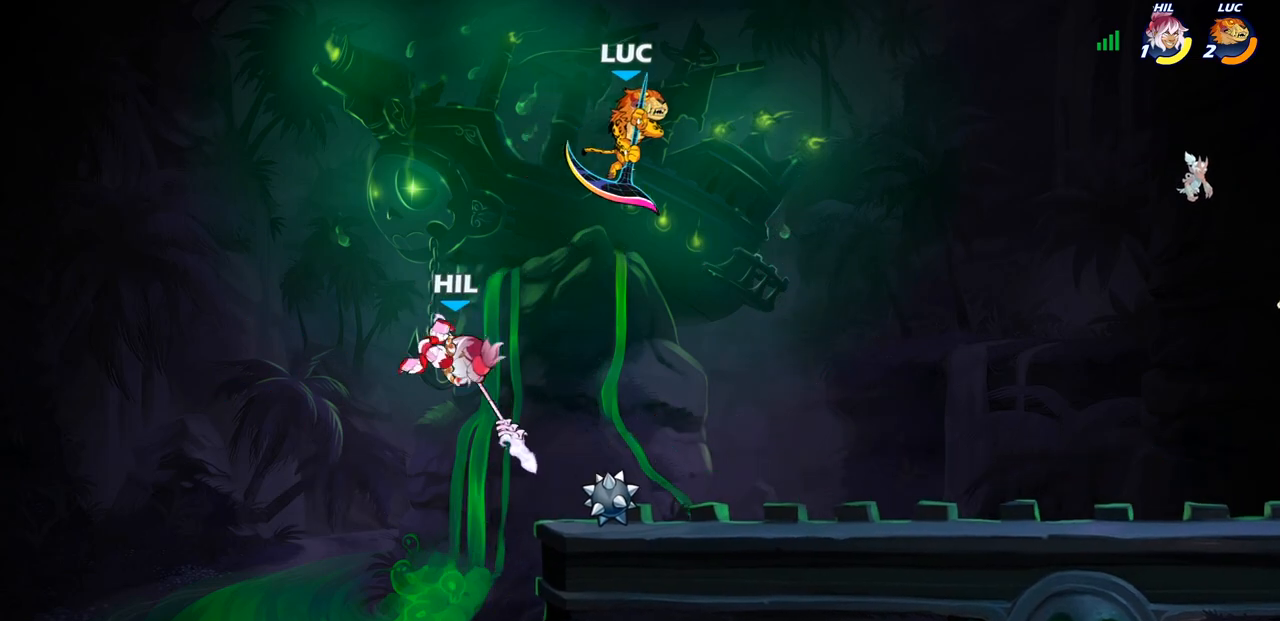
{"dt_ms": 500, "buttons": [], "left_stick": "down-right", "right_stick": "center", "events": [[33, "left_stick", "down-left"], [233, "left_stick", "down-right"]]}
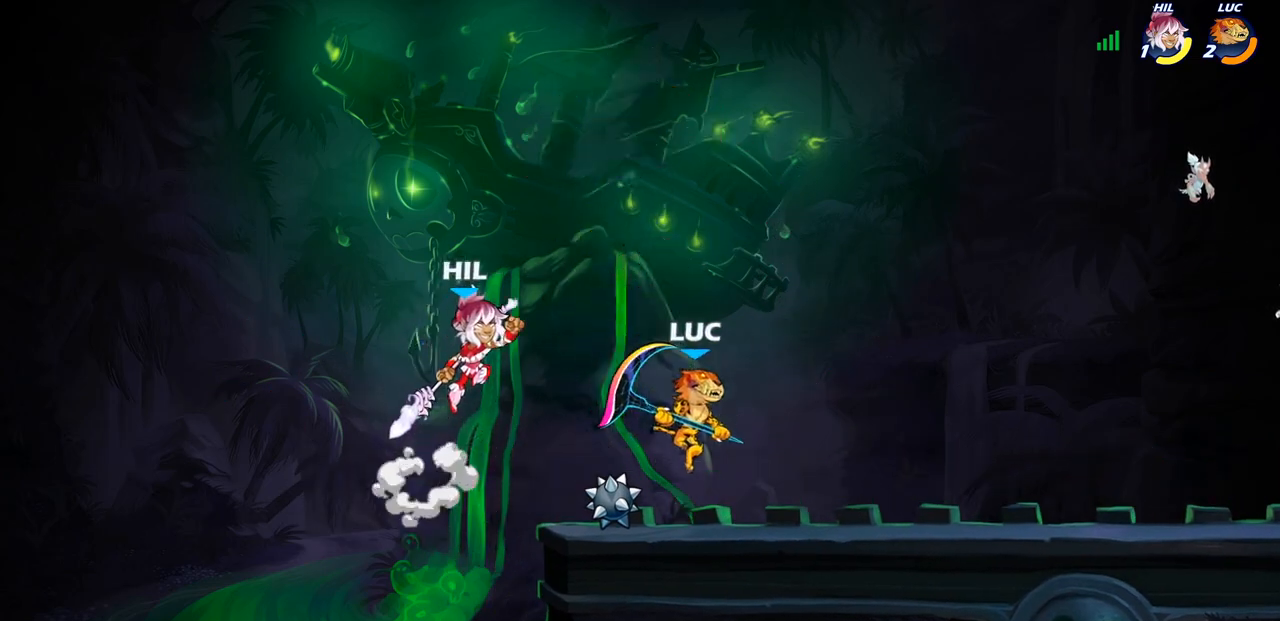
{"dt_ms": 1000, "buttons": [], "left_stick": "down-right", "right_stick": "center", "events": [[133, "left_stick", "left"], [200, "CROSS", "down"], [233, "left_stick", "up"], [250, "SQUARE", "down"], [283, "CROSS", "up"], [300, "SQUARE", "up"], [400, "left_stick", "right"], [767, "left_stick", "down-right"], [800, "SQUARE", "down"], [900, "SQUARE", "up"]]}
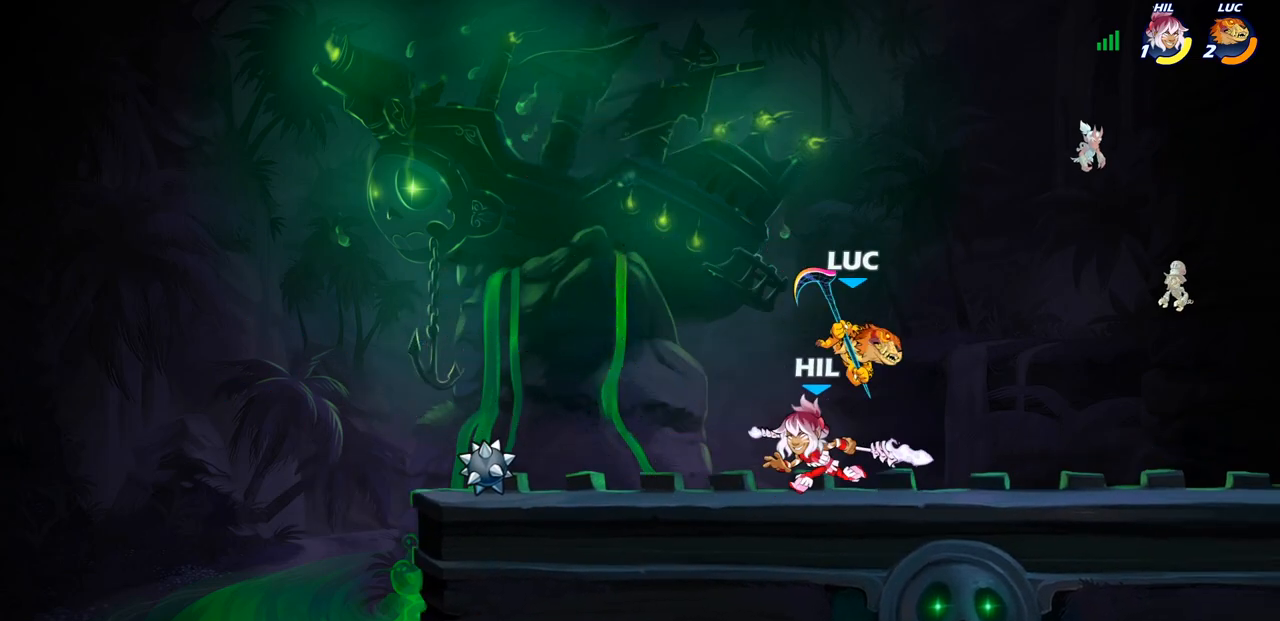
{"dt_ms": 500, "buttons": [], "left_stick": "left", "right_stick": "center", "events": [[33, "left_stick", "right"], [417, "left_stick", "left"]]}
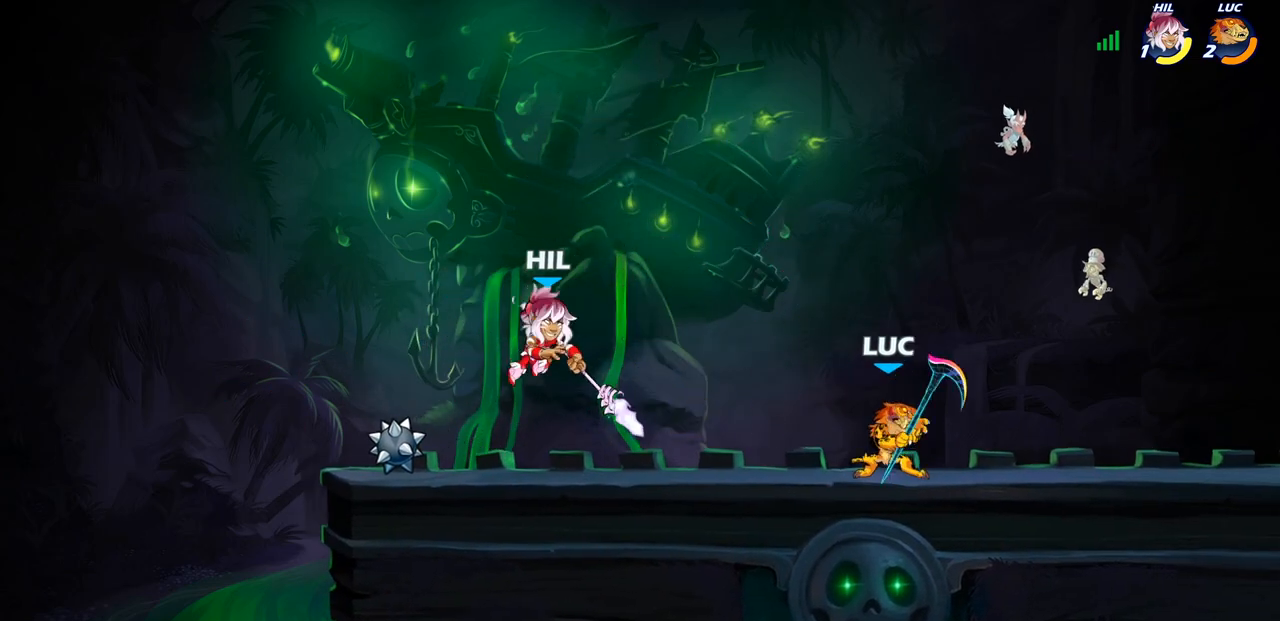
{"dt_ms": 500, "buttons": ["CROSS", "SQUARE"], "left_stick": "center", "right_stick": "center", "events": [[17, "R2", "down"], [117, "SQUARE", "down"], [117, "left_stick", "center"], [133, "R2", "up"], [200, "SQUARE", "up"], [450, "CROSS", "down"], [483, "SQUARE", "down"]]}
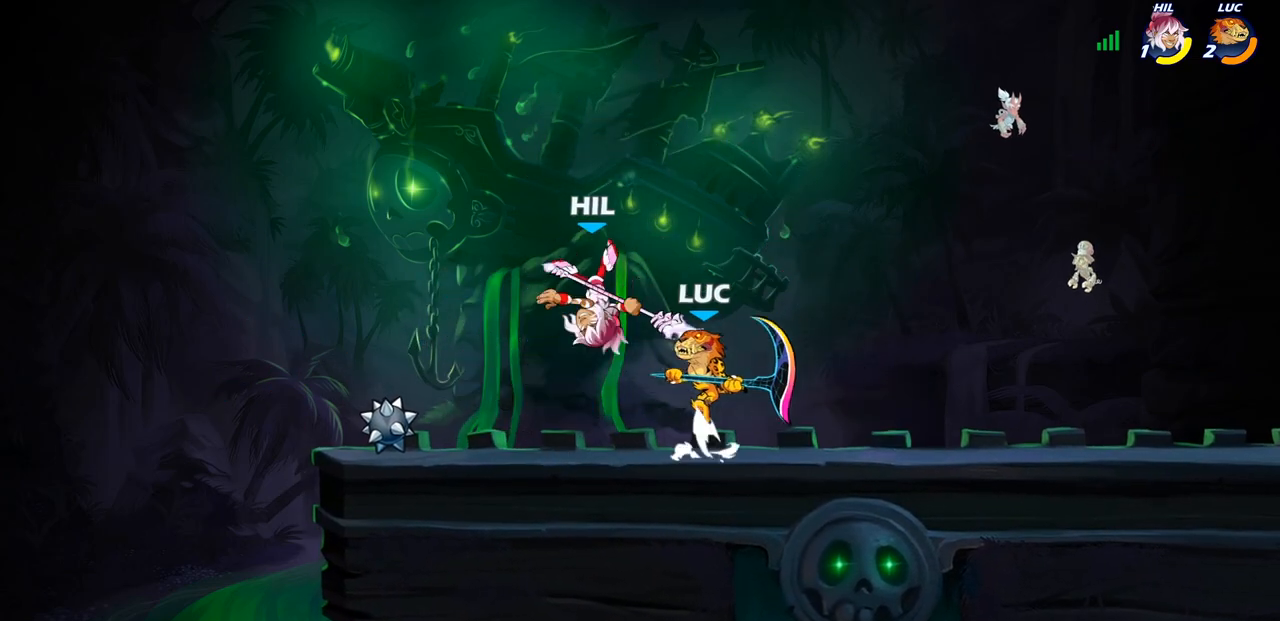
{"dt_ms": 500, "buttons": [], "left_stick": "left", "right_stick": "center", "events": [[17, "CROSS", "up"], [17, "right_stick", "down-left"], [50, "SQUARE", "up"], [67, "right_stick", "center"], [333, "left_stick", "left"]]}
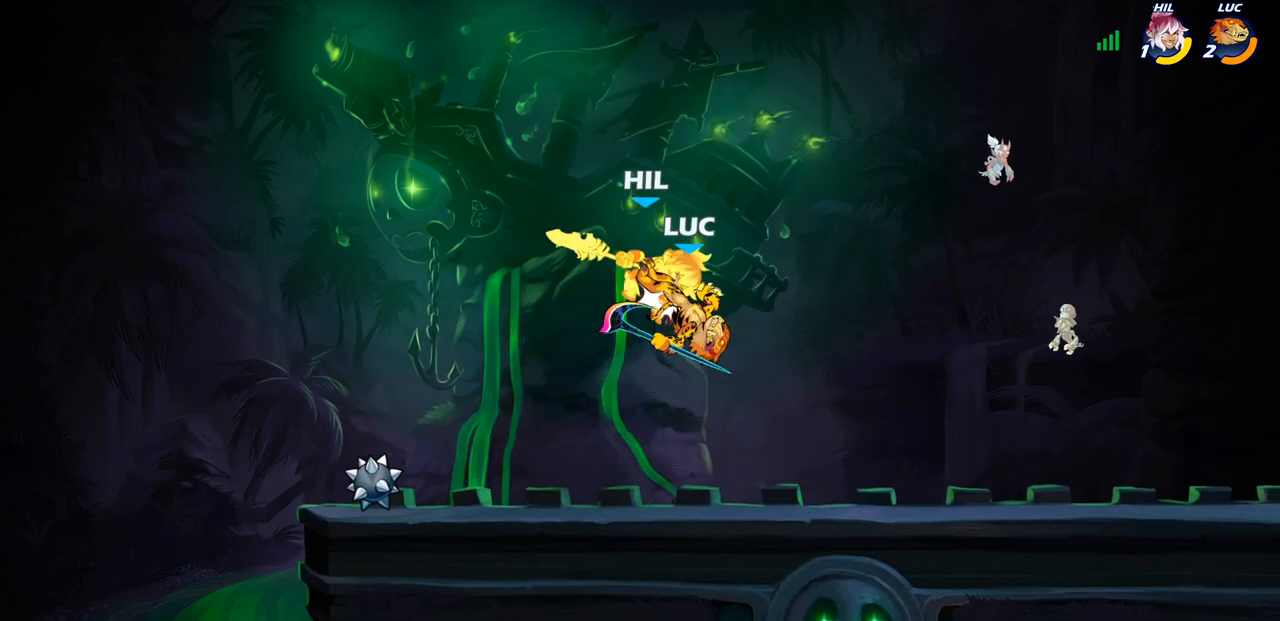
{"dt_ms": 500, "buttons": [], "left_stick": "up-left", "right_stick": "center", "events": [[167, "CROSS", "down"], [200, "SQUARE", "down"], [233, "CROSS", "up"], [283, "SQUARE", "up"], [350, "left_stick", "up-left"]]}
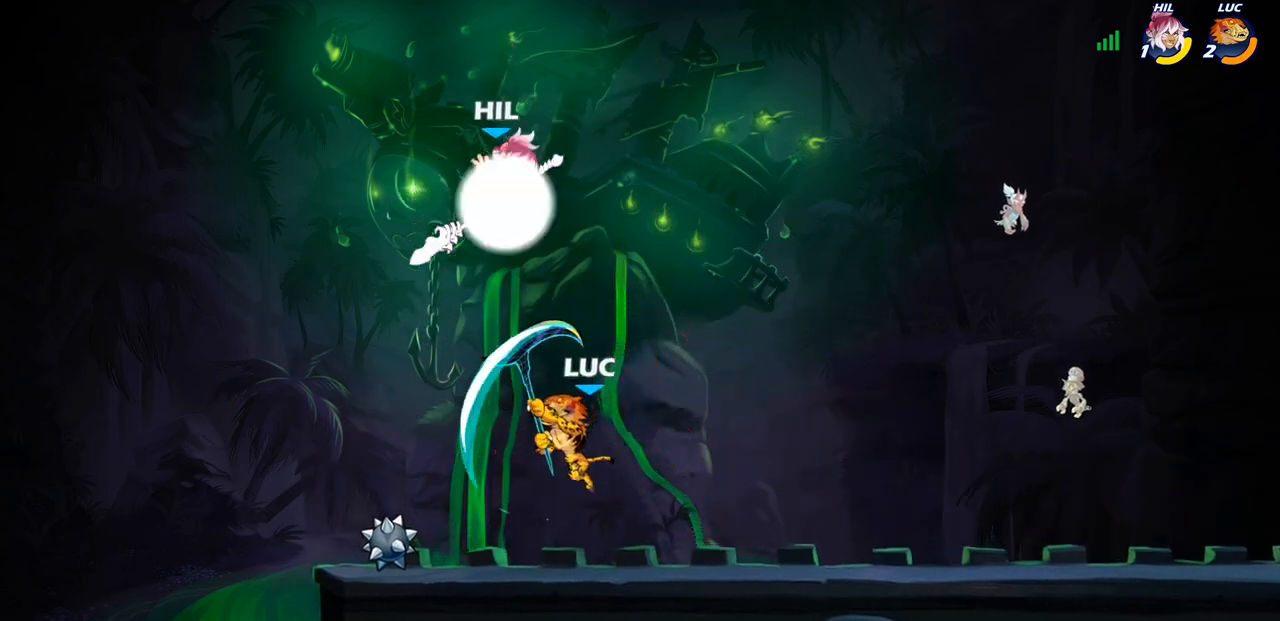
{"dt_ms": 500, "buttons": [], "left_stick": "center", "right_stick": "center", "events": [[200, "left_stick", "center"], [250, "left_stick", "right"], [333, "left_stick", "center"], [350, "SQUARE", "down"], [433, "SQUARE", "up"]]}
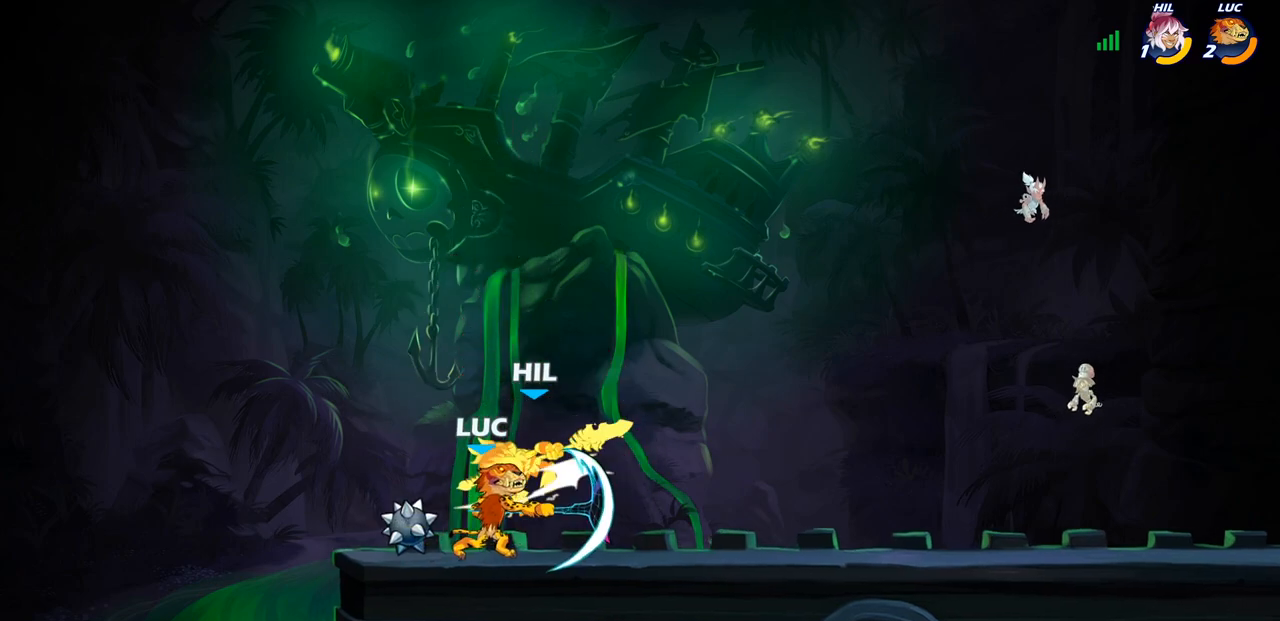
{"dt_ms": 500, "buttons": [], "left_stick": "right", "right_stick": "center", "events": [[233, "CROSS", "down"], [267, "SQUARE", "down"], [283, "left_stick", "right"], [300, "CROSS", "up"], [300, "right_stick", "down-left"], [333, "SQUARE", "up"], [350, "right_stick", "center"]]}
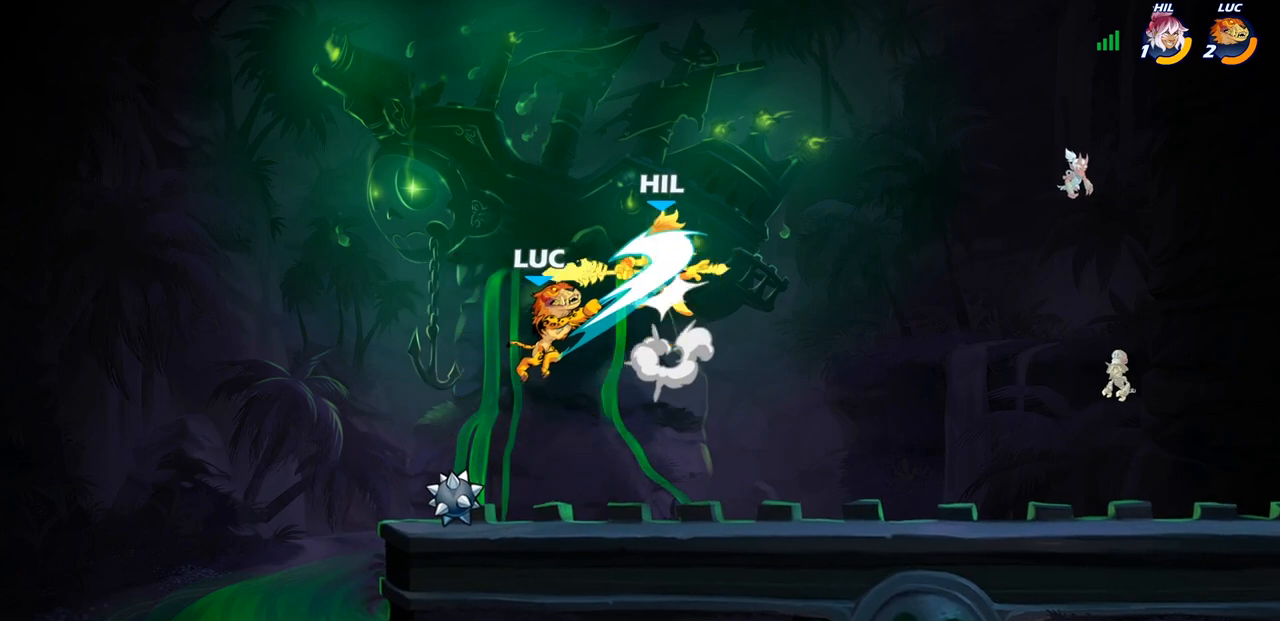
{"dt_ms": 500, "buttons": ["R2"], "left_stick": "up-right", "right_stick": "center", "events": [[467, "R2", "down"], [500, "left_stick", "up-right"]]}
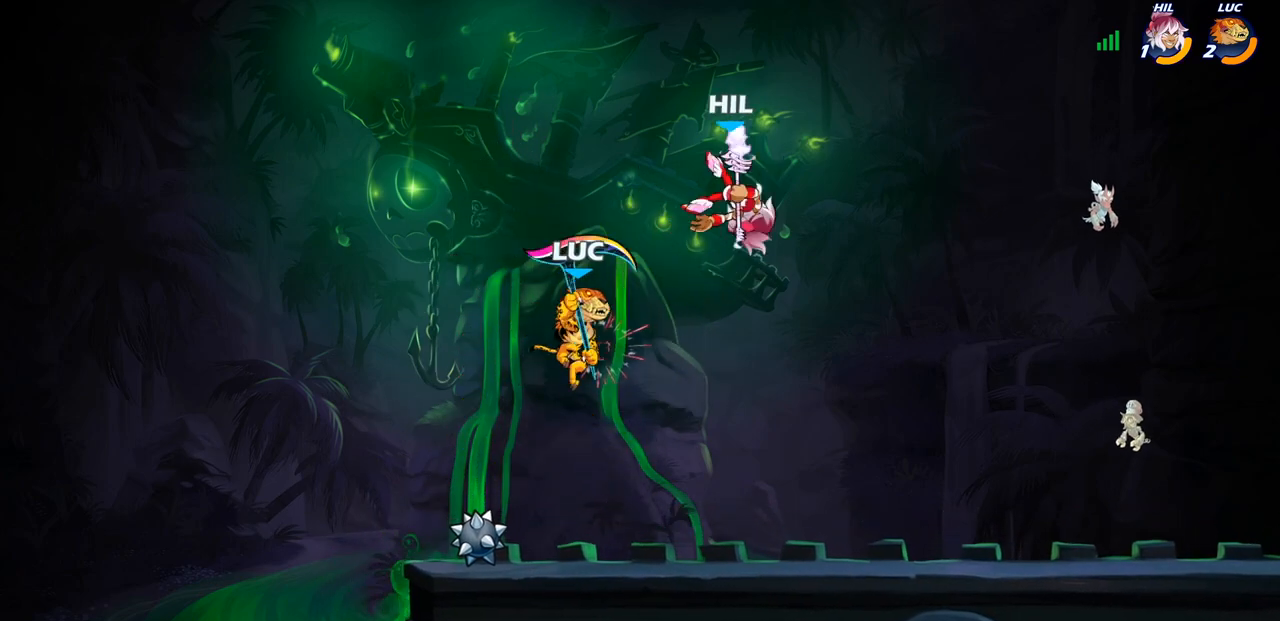
{"dt_ms": 500, "buttons": [], "left_stick": "up-right", "right_stick": "center", "events": [[83, "CIRCLE", "down"], [117, "R2", "up"], [200, "CIRCLE", "up"]]}
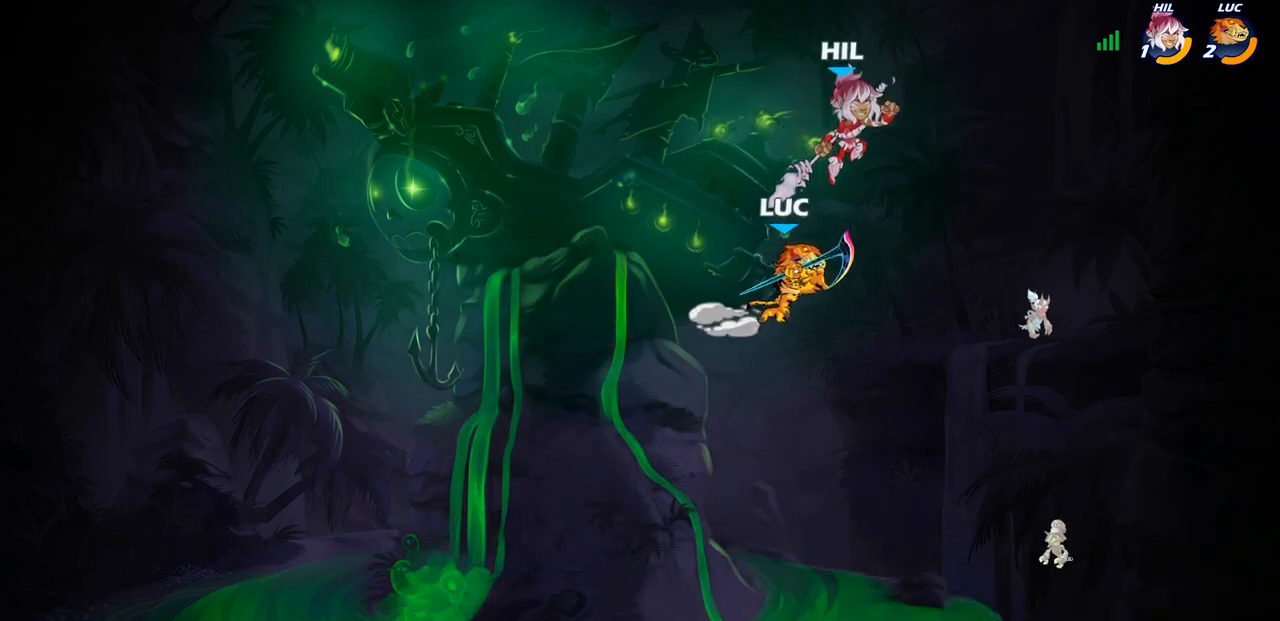
{"dt_ms": 500, "buttons": [], "left_stick": "down-left", "right_stick": "center", "events": [[300, "left_stick", "down-left"], [400, "SQUARE", "down"], [500, "SQUARE", "up"]]}
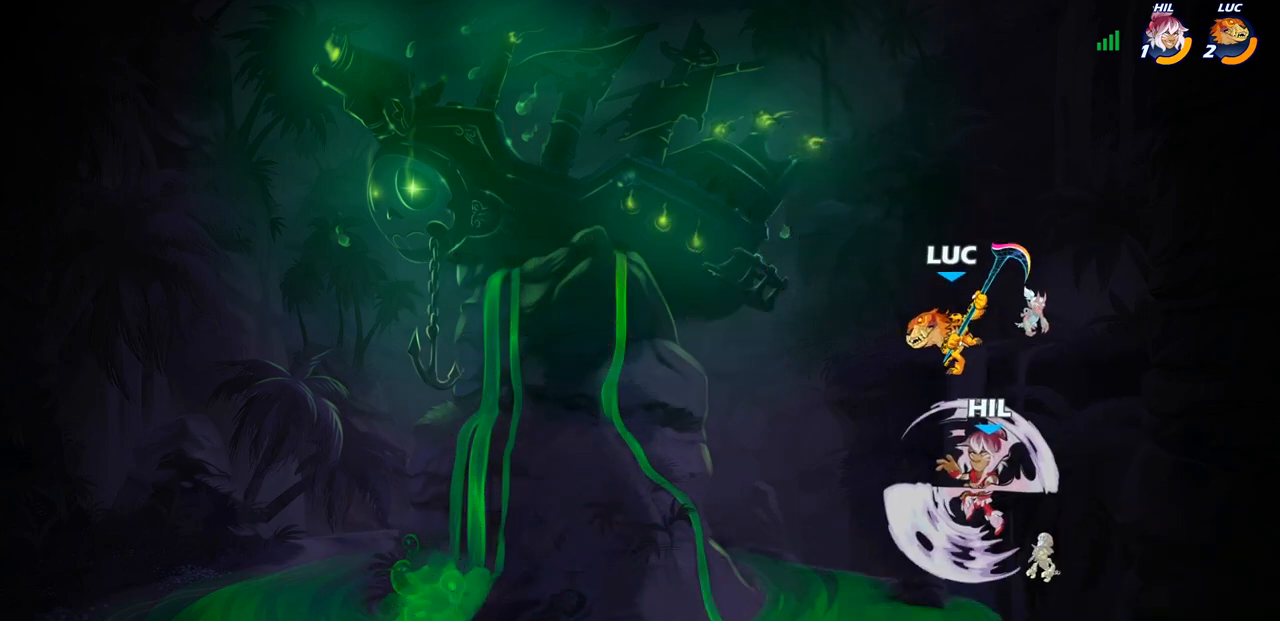
{"dt_ms": 500, "buttons": ["CROSS"], "left_stick": "up-left", "right_stick": "center", "events": [[17, "left_stick", "down-right"], [67, "left_stick", "right"], [350, "left_stick", "up-right"], [467, "CROSS", "down"], [500, "left_stick", "up-left"]]}
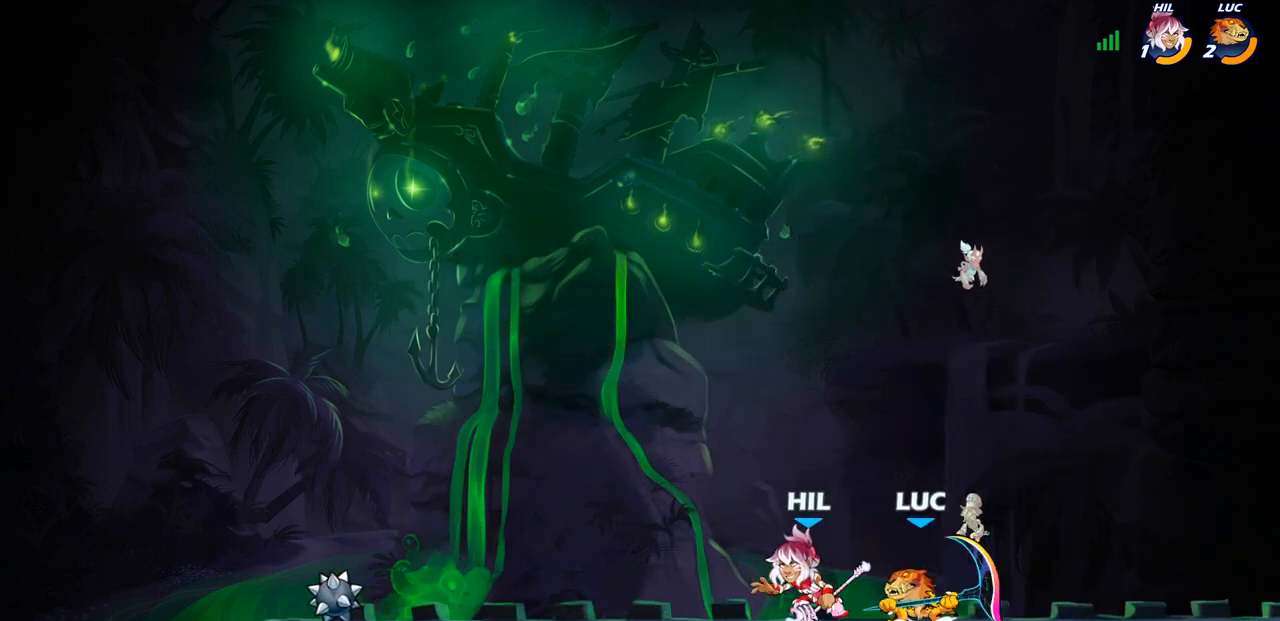
{"dt_ms": 500, "buttons": ["SQUARE"], "left_stick": "down", "right_stick": "center", "events": [[67, "left_stick", "center"], [133, "CROSS", "up"], [350, "left_stick", "right"], [433, "left_stick", "down"], [483, "SQUARE", "down"]]}
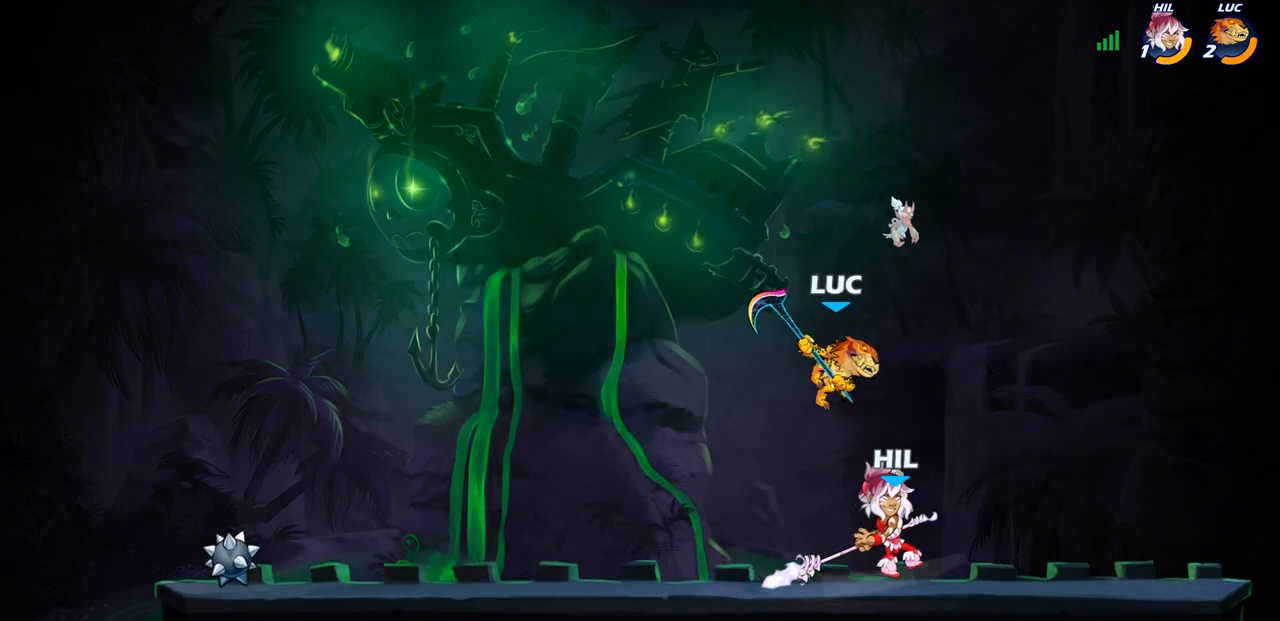
{"dt_ms": 500, "buttons": [], "left_stick": "right", "right_stick": "center", "events": [[67, "left_stick", "right"], [83, "SQUARE", "up"]]}
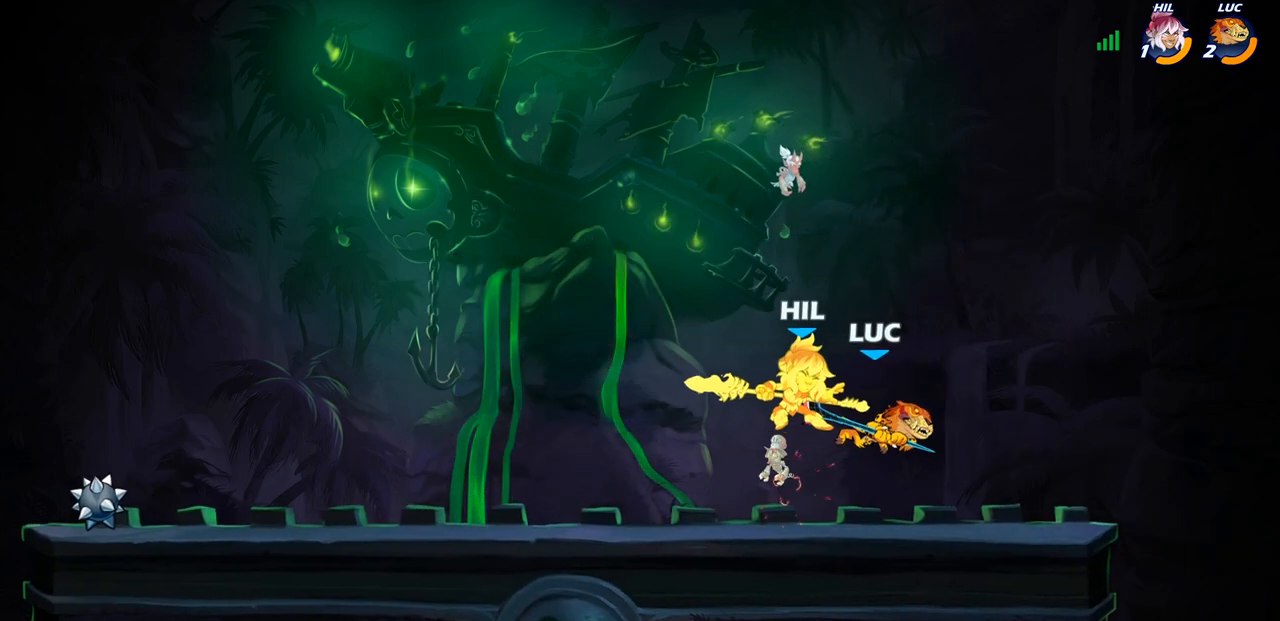
{"dt_ms": 500, "buttons": [], "left_stick": "center", "right_stick": "center", "events": [[167, "left_stick", "center"], [300, "CIRCLE", "down"], [383, "CIRCLE", "up"]]}
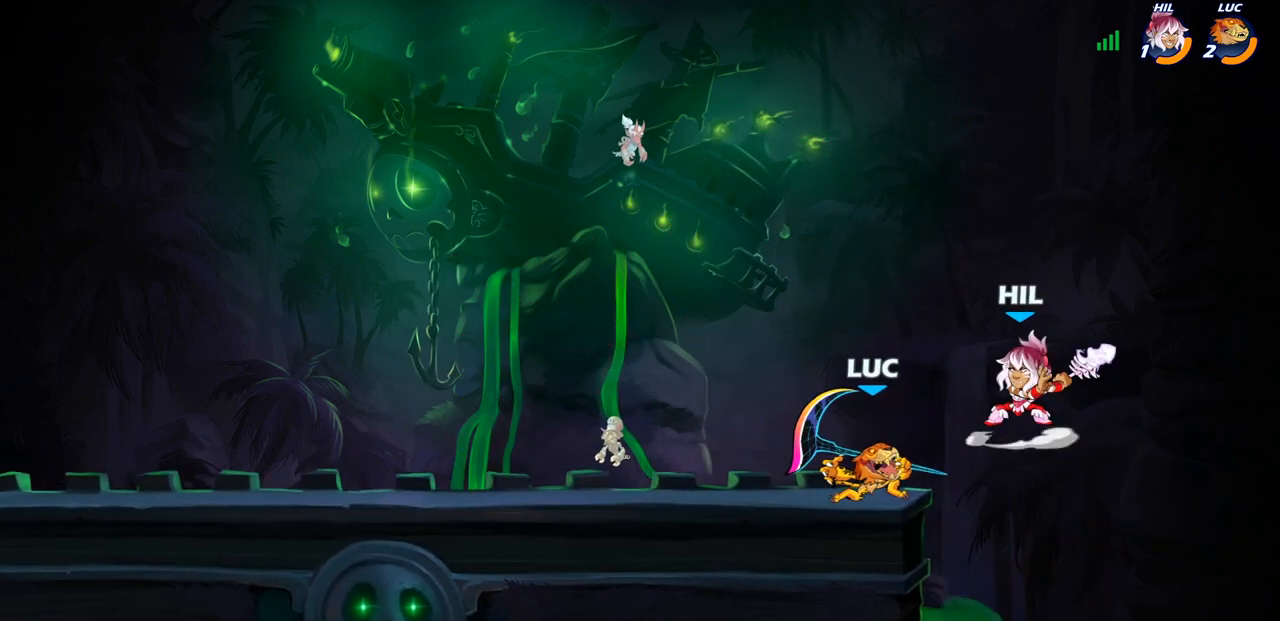
{"dt_ms": 500, "buttons": [], "left_stick": "center", "right_stick": "center", "events": []}
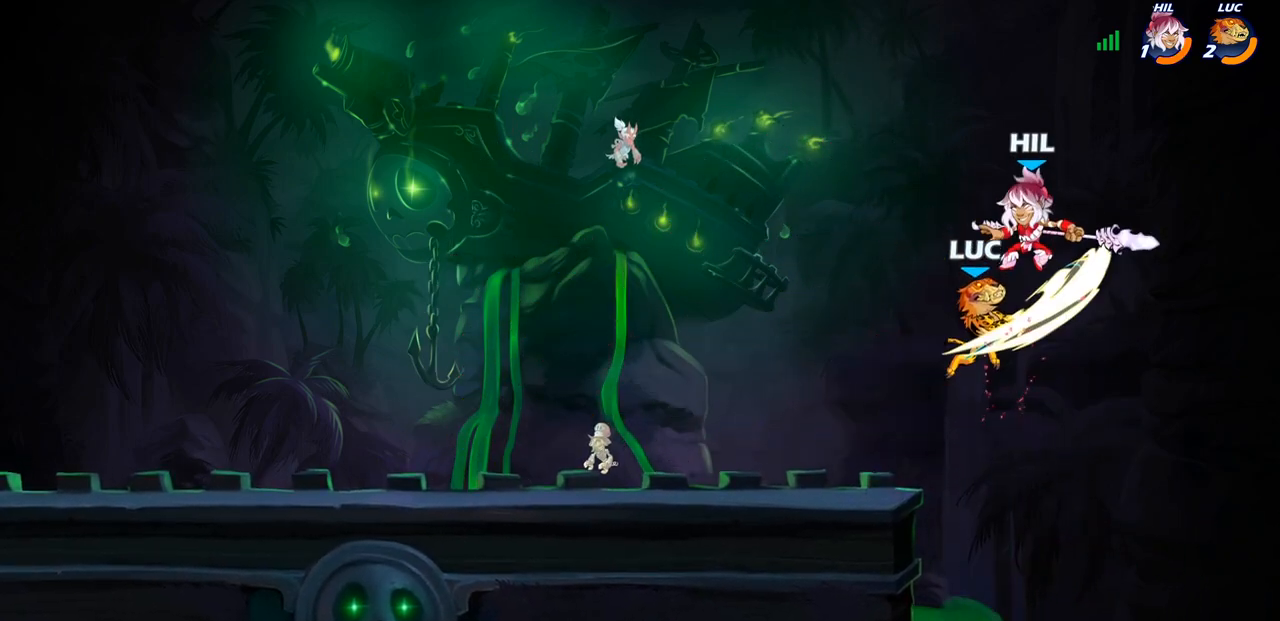
{"dt_ms": 500, "buttons": ["CROSS"], "left_stick": "left", "right_stick": "center", "events": [[350, "left_stick", "left"], [433, "CROSS", "down"]]}
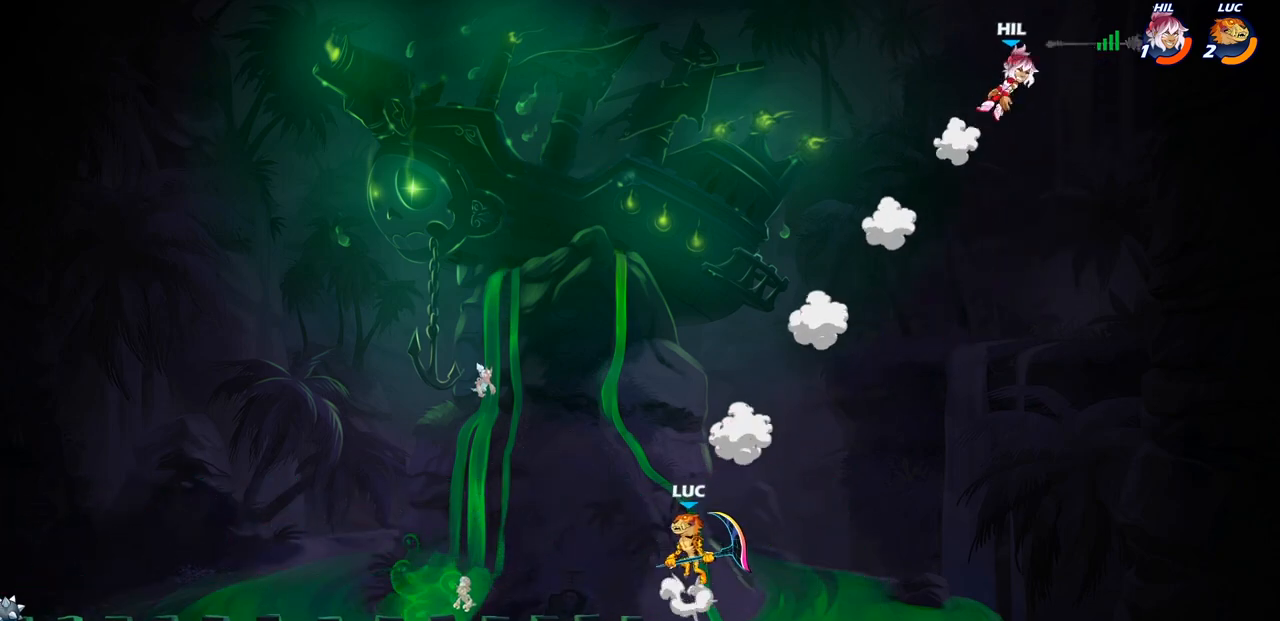
{"dt_ms": 500, "buttons": [], "left_stick": "down-right", "right_stick": "center", "events": [[50, "CROSS", "up"], [200, "left_stick", "down-left"], [467, "left_stick", "down-right"]]}
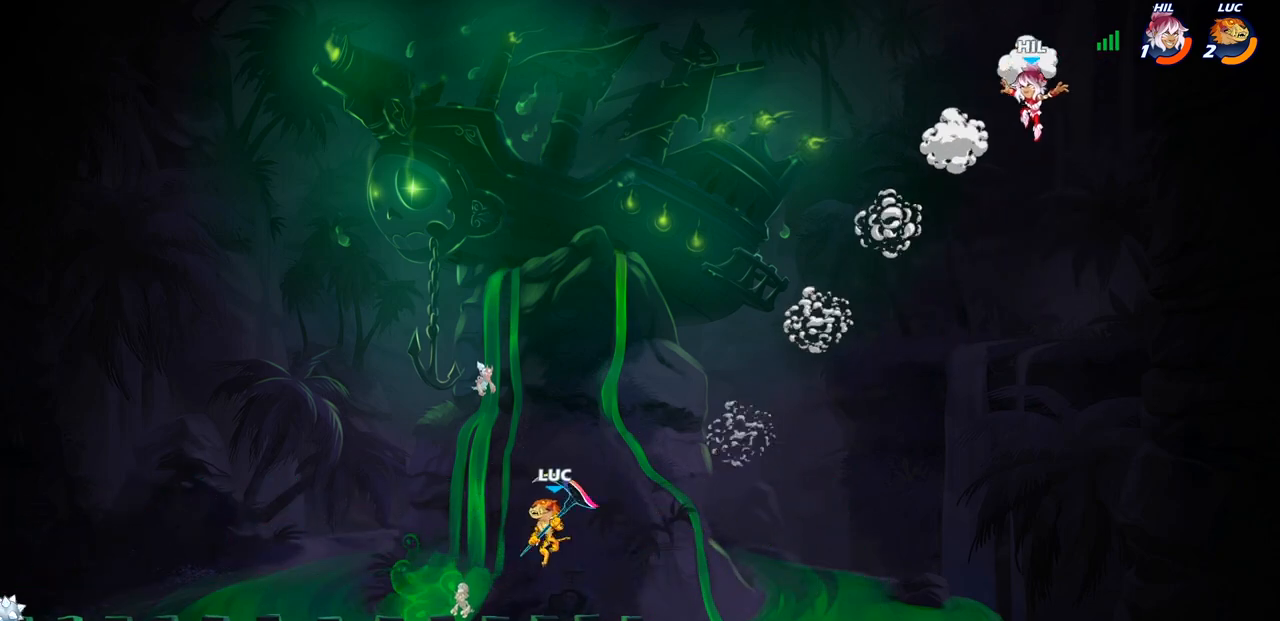
{"dt_ms": 500, "buttons": ["CROSS"], "left_stick": "left", "right_stick": "center", "events": [[33, "left_stick", "right"], [150, "CROSS", "down"], [217, "left_stick", "up"], [283, "CROSS", "up"], [317, "left_stick", "left"], [367, "CROSS", "down"]]}
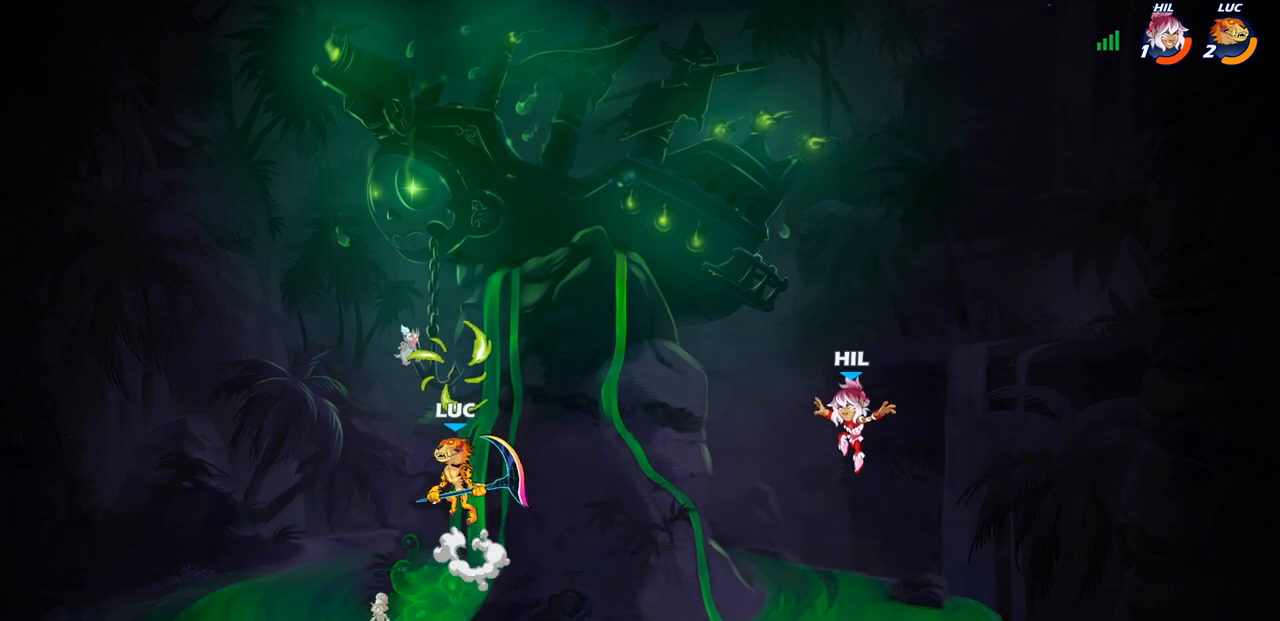
{"dt_ms": 500, "buttons": [], "left_stick": "center", "right_stick": "center", "events": [[17, "CROSS", "up"], [100, "R2", "down"], [100, "left_stick", "right"], [133, "CIRCLE", "down"], [200, "R2", "up"], [200, "left_stick", "center"], [217, "CIRCLE", "up"]]}
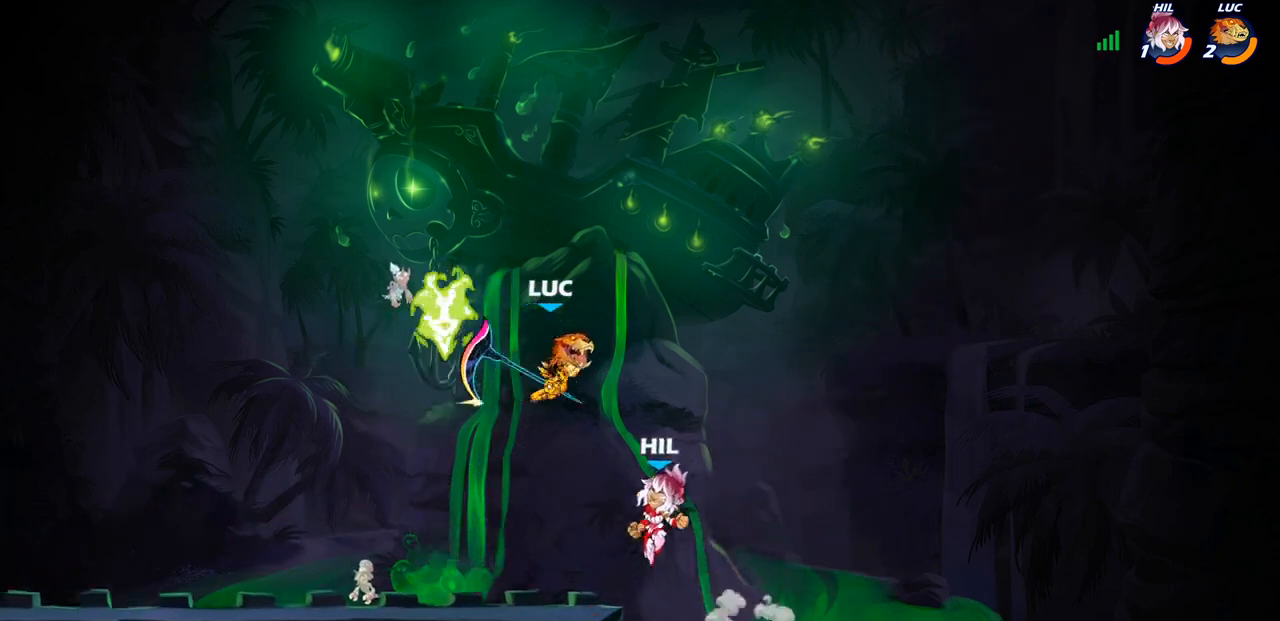
{"dt_ms": 500, "buttons": [], "left_stick": "left", "right_stick": "center", "events": [[433, "left_stick", "left"]]}
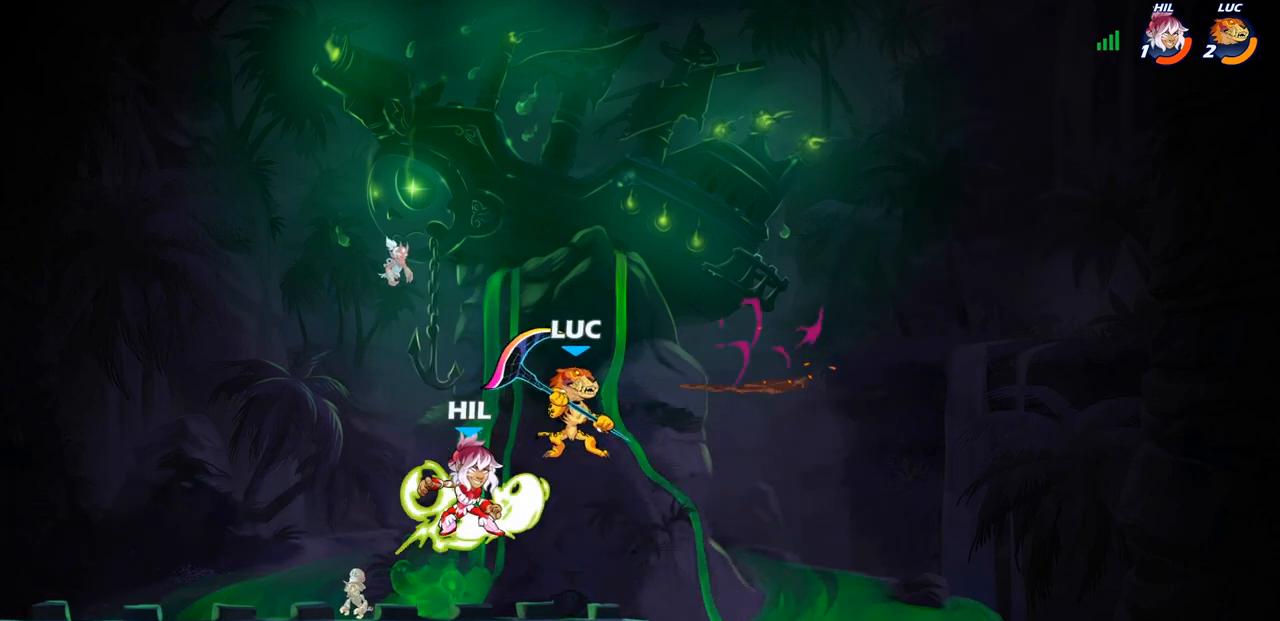
{"dt_ms": 500, "buttons": [], "left_stick": "right", "right_stick": "center", "events": [[50, "CROSS", "down"], [183, "CROSS", "up"], [417, "left_stick", "down-right"], [467, "left_stick", "right"]]}
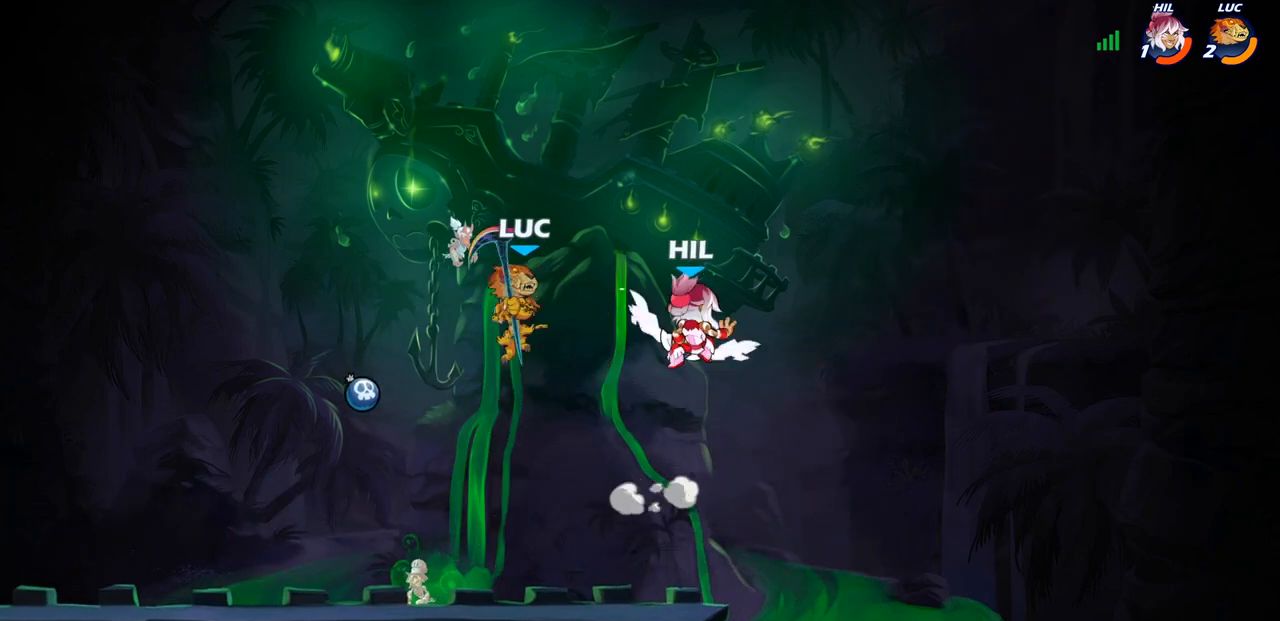
{"dt_ms": 500, "buttons": [], "left_stick": "left", "right_stick": "center", "events": [[133, "SQUARE", "down"], [133, "left_stick", "up"], [250, "SQUARE", "up"], [300, "left_stick", "left"]]}